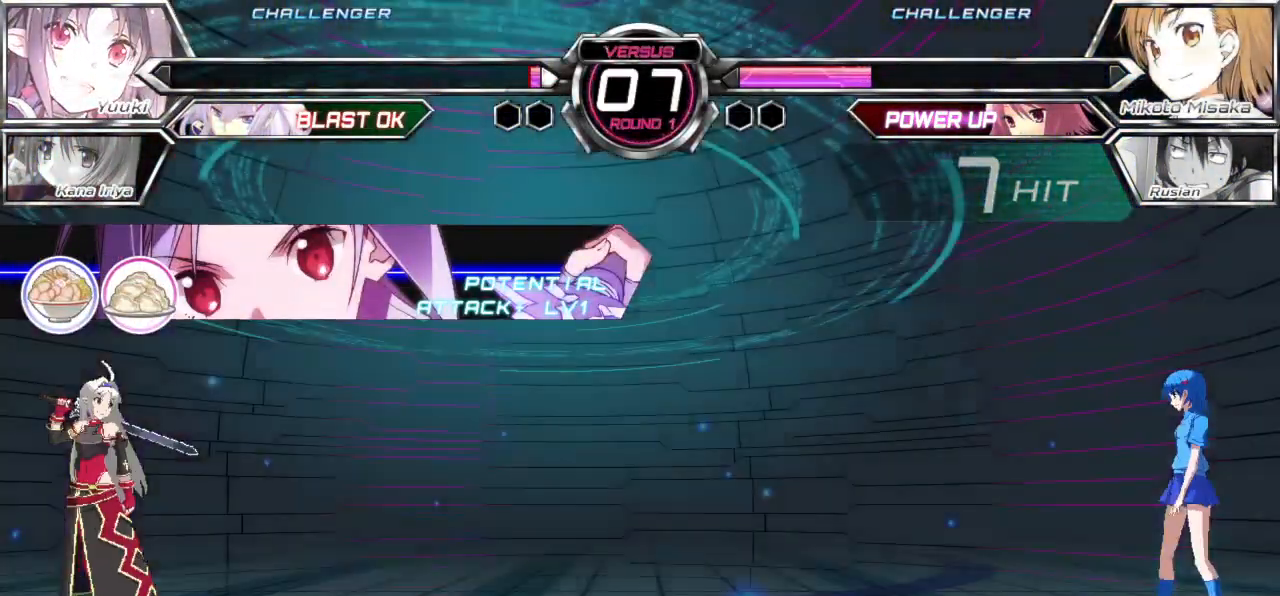
Gameplay with a controller (arcade stick); each line is a JSON object with the inputs held at the frame after it. "events" lists button and stick changes between this image and that frame as [ms after this image, input, new state], when the widget could be followed in between. Not read: L3 R3.
{"buttons": [], "left_stick": "right", "events": []}
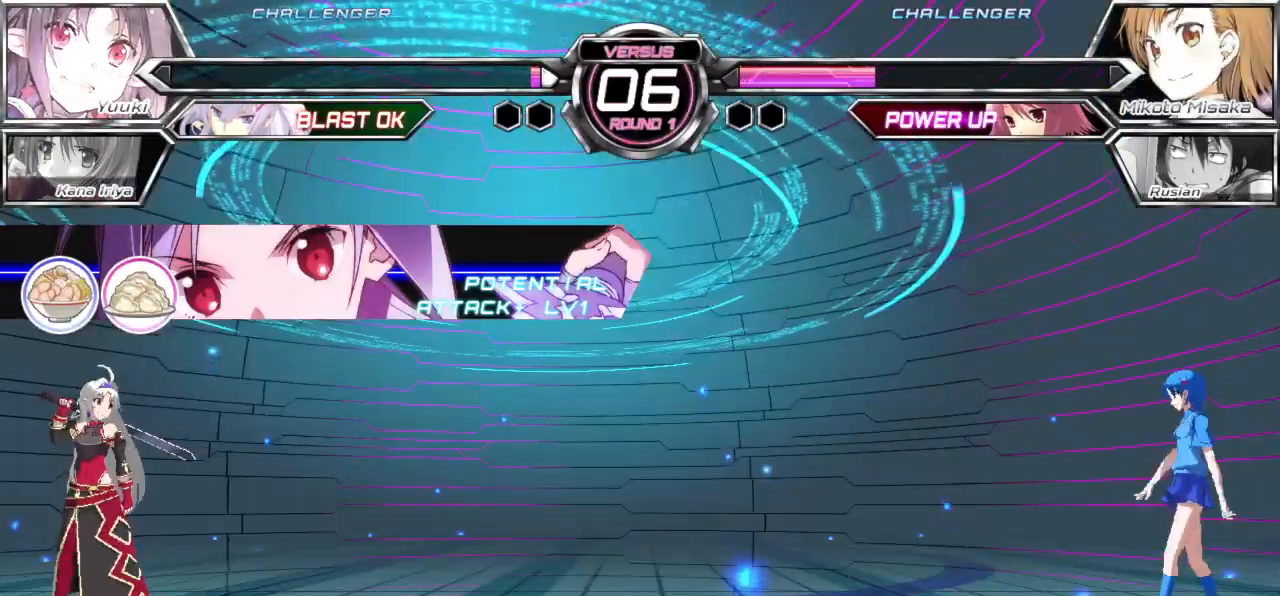
{"buttons": [], "left_stick": "right", "events": []}
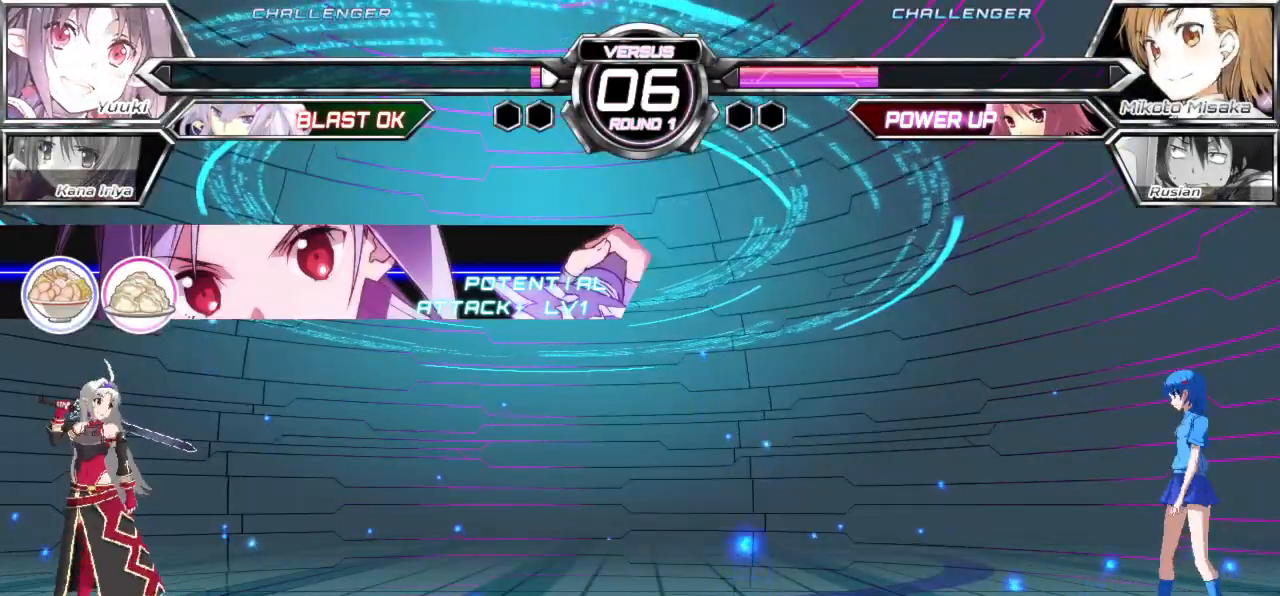
{"buttons": [], "left_stick": "right", "events": []}
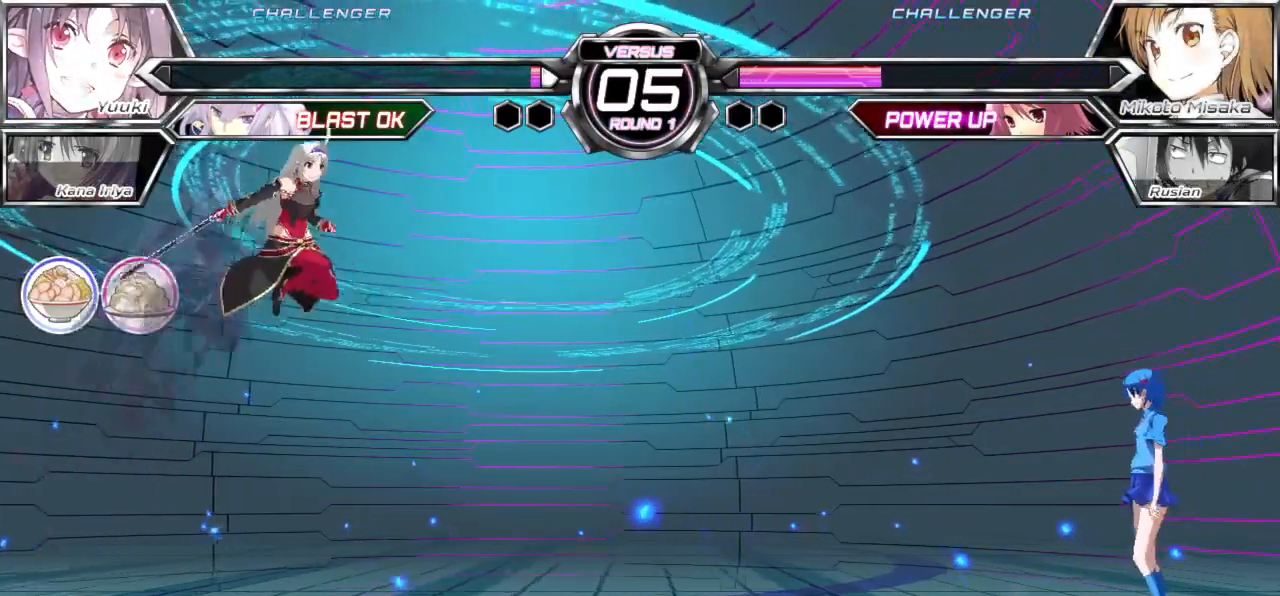
{"buttons": [], "left_stick": "right", "events": []}
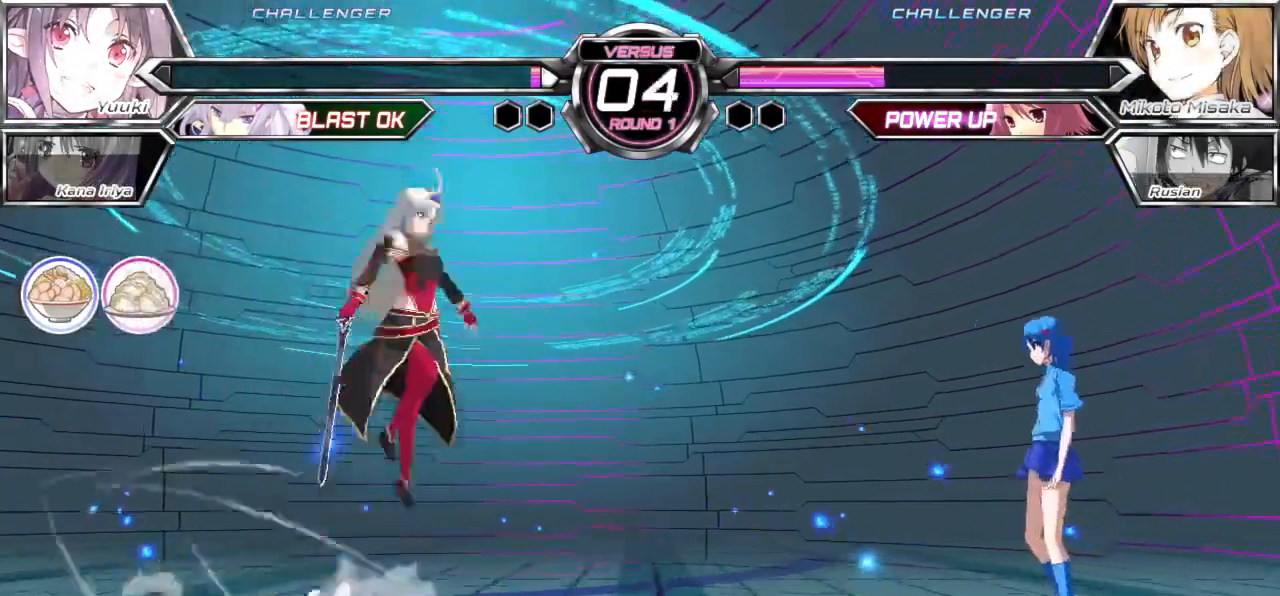
{"buttons": [], "left_stick": "right", "events": [[133, "left_stick", "up-right"], [500, "left_stick", "right"]]}
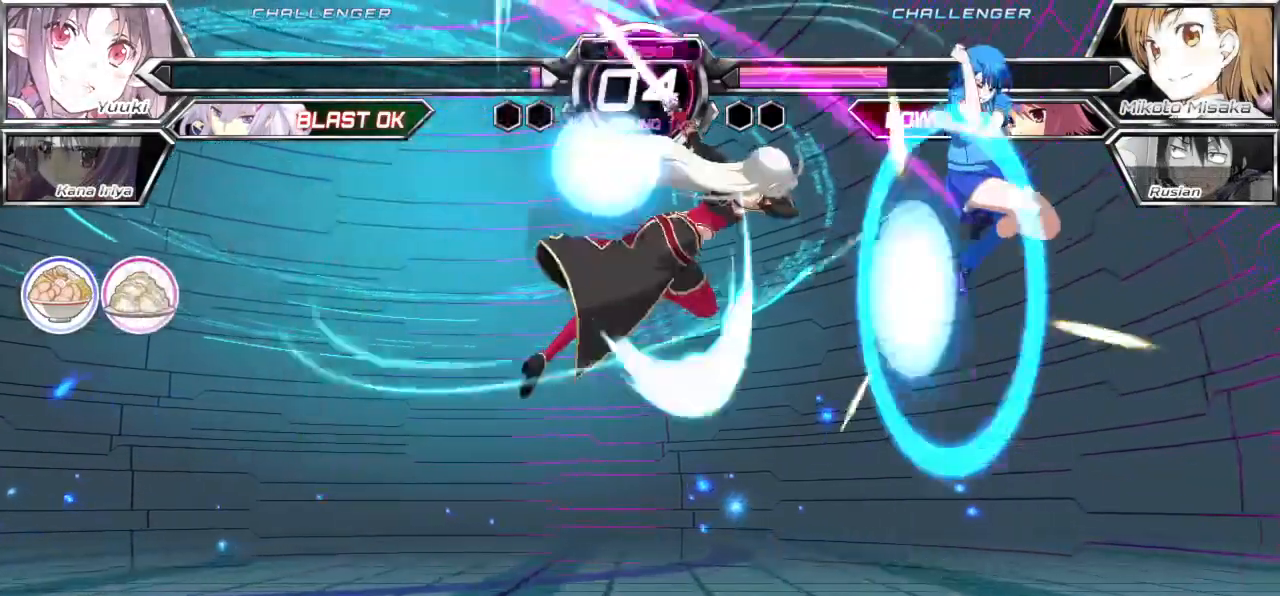
{"buttons": [], "left_stick": "up-right"}
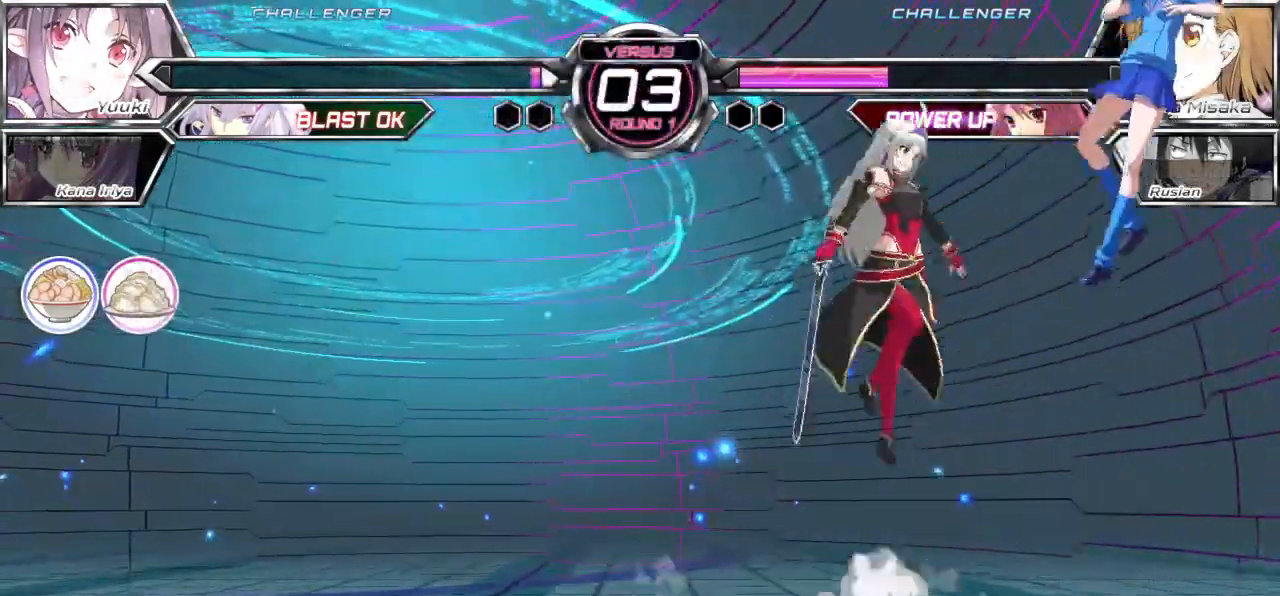
{"buttons": [], "left_stick": "right", "events": [[67, "left_stick", "right"]]}
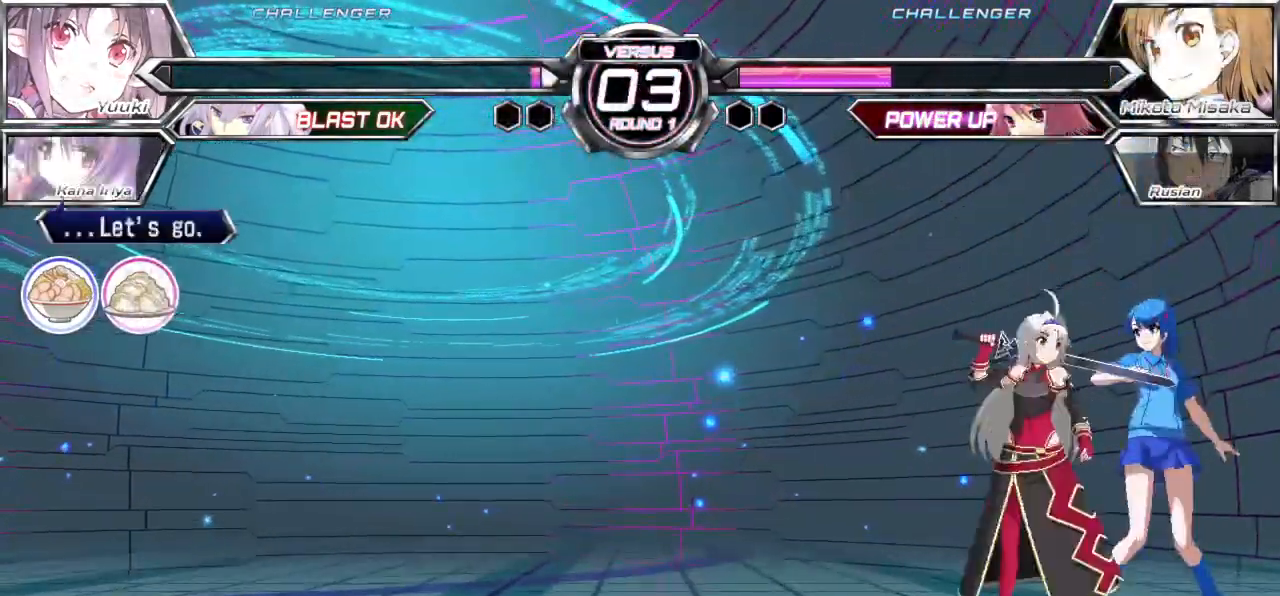
{"buttons": [], "left_stick": "right", "events": [[67, "left_stick", "down-right"], [383, "left_stick", "right"]]}
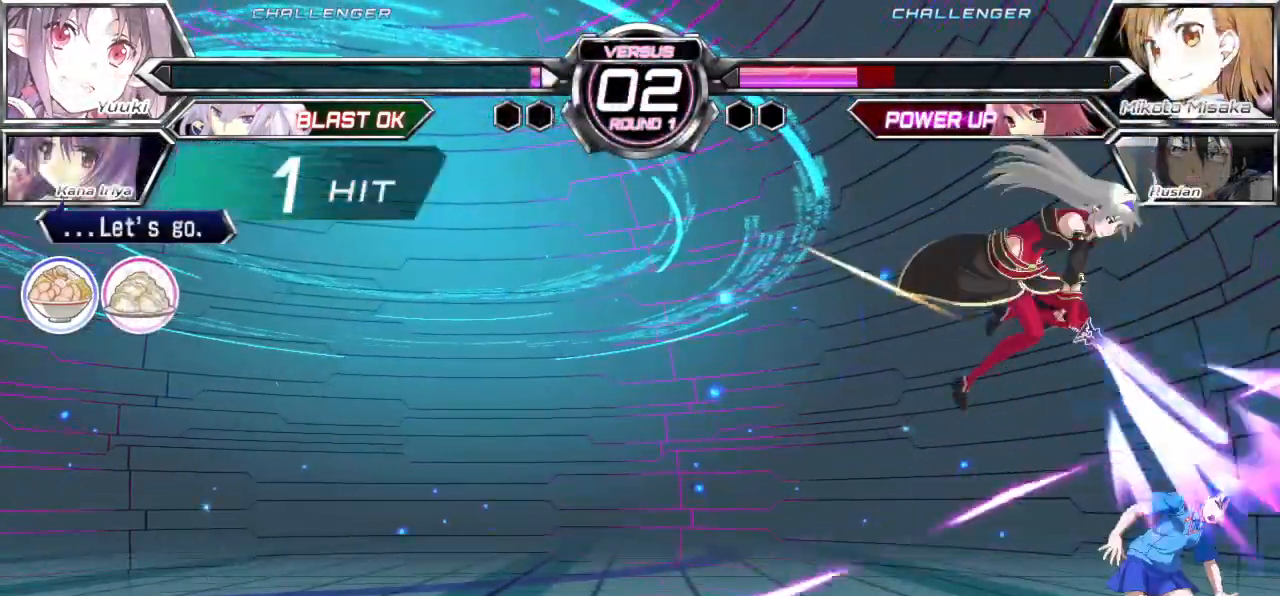
{"buttons": [], "left_stick": "down-right", "events": [[200, "left_stick", "down-right"]]}
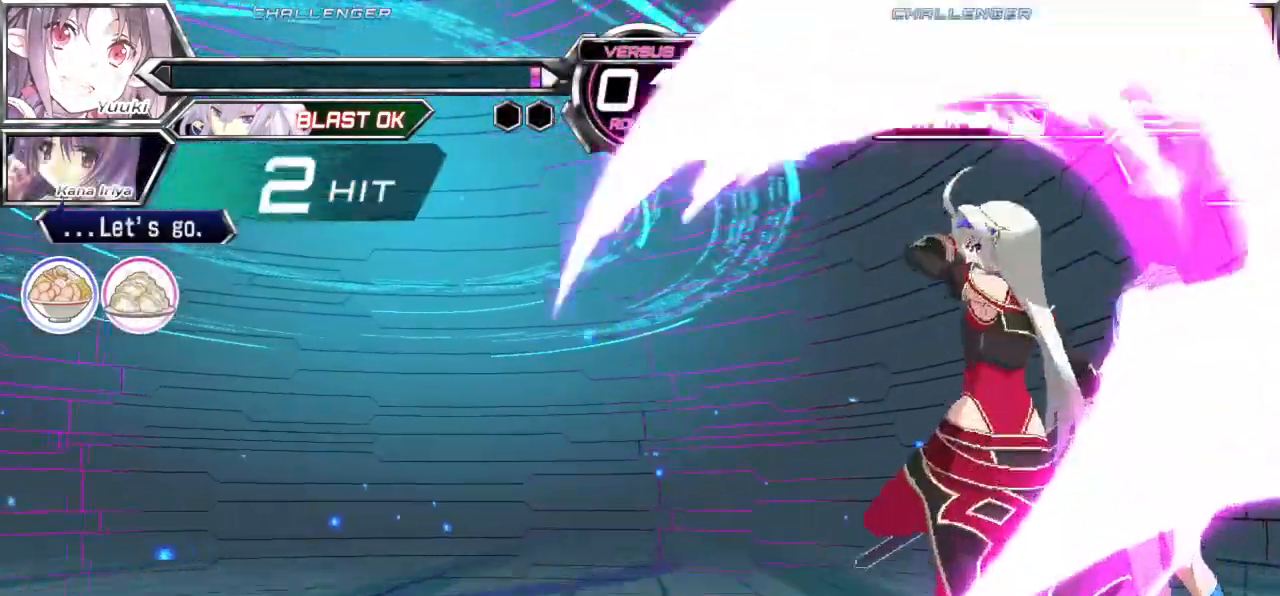
{"buttons": ["SQUARE"], "left_stick": "down-right", "events": [[317, "SQUARE", "down"]]}
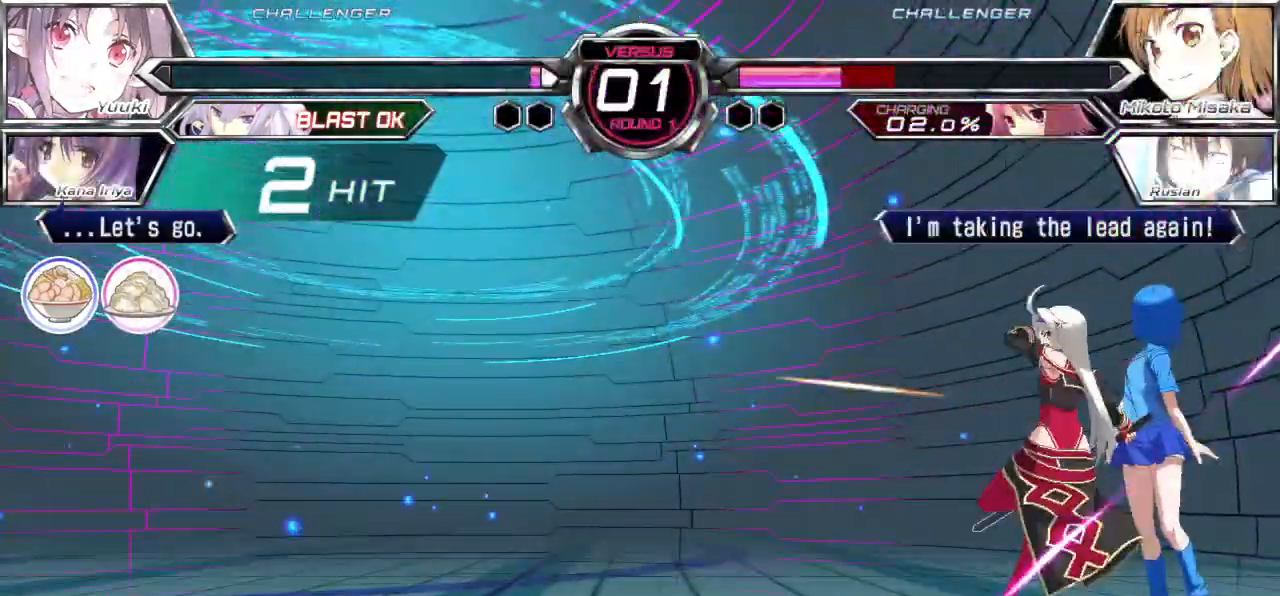
{"buttons": ["SQUARE"], "left_stick": "down-right", "events": []}
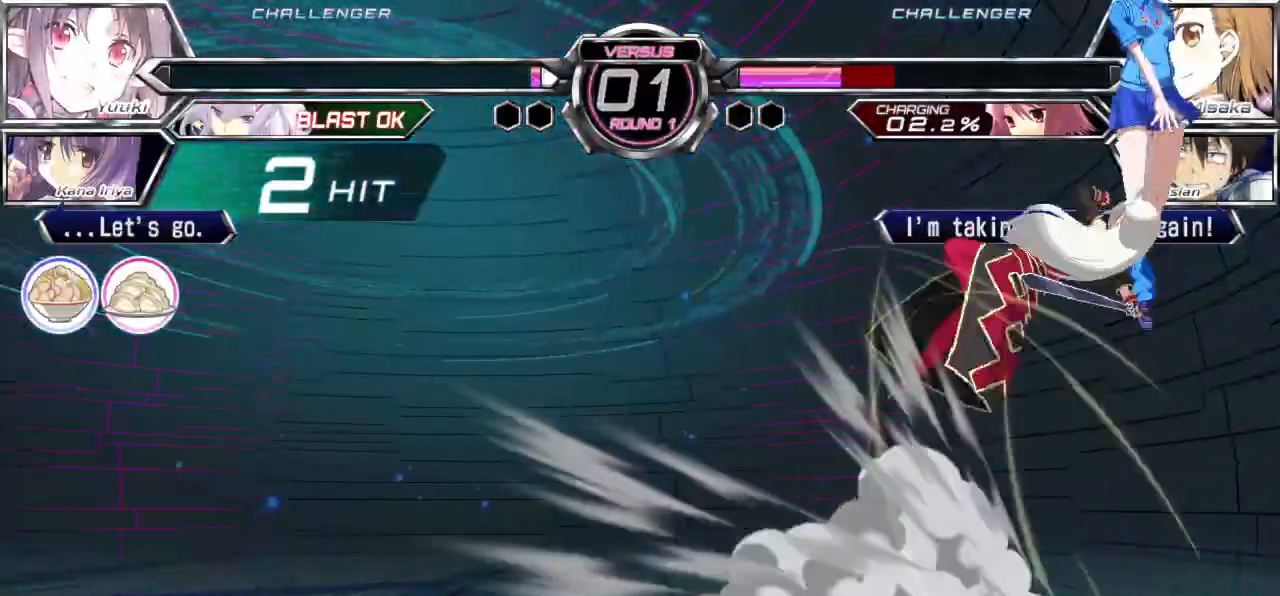
{"buttons": ["SQUARE"], "left_stick": "down-right", "events": []}
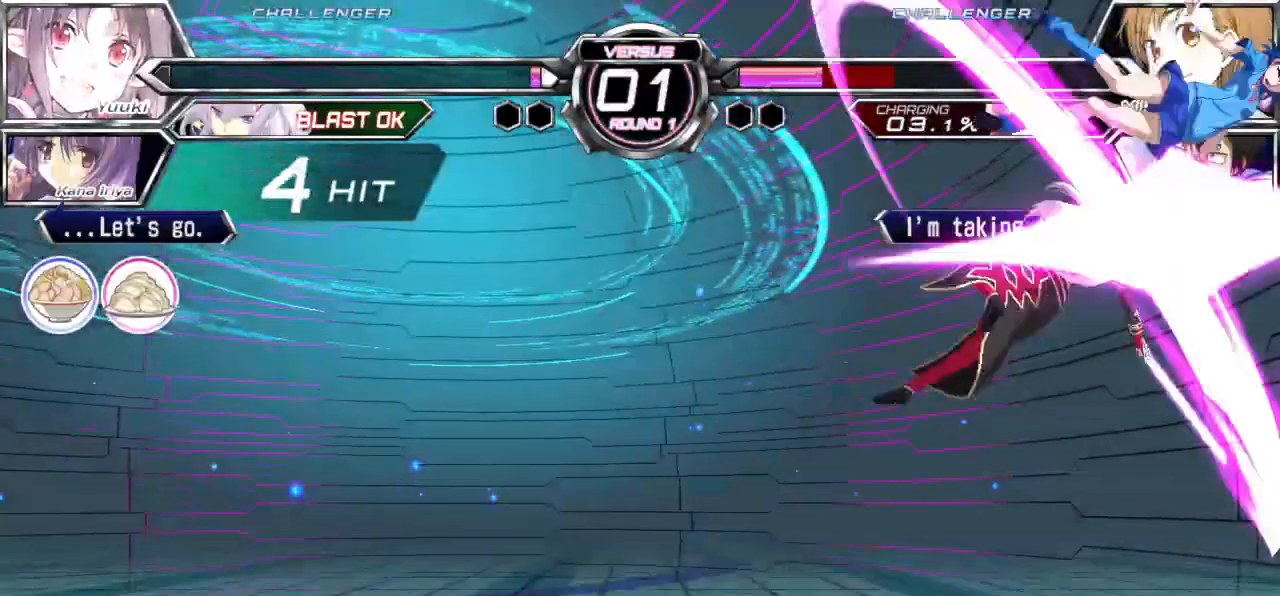
{"buttons": ["SQUARE"], "left_stick": "down-right", "events": []}
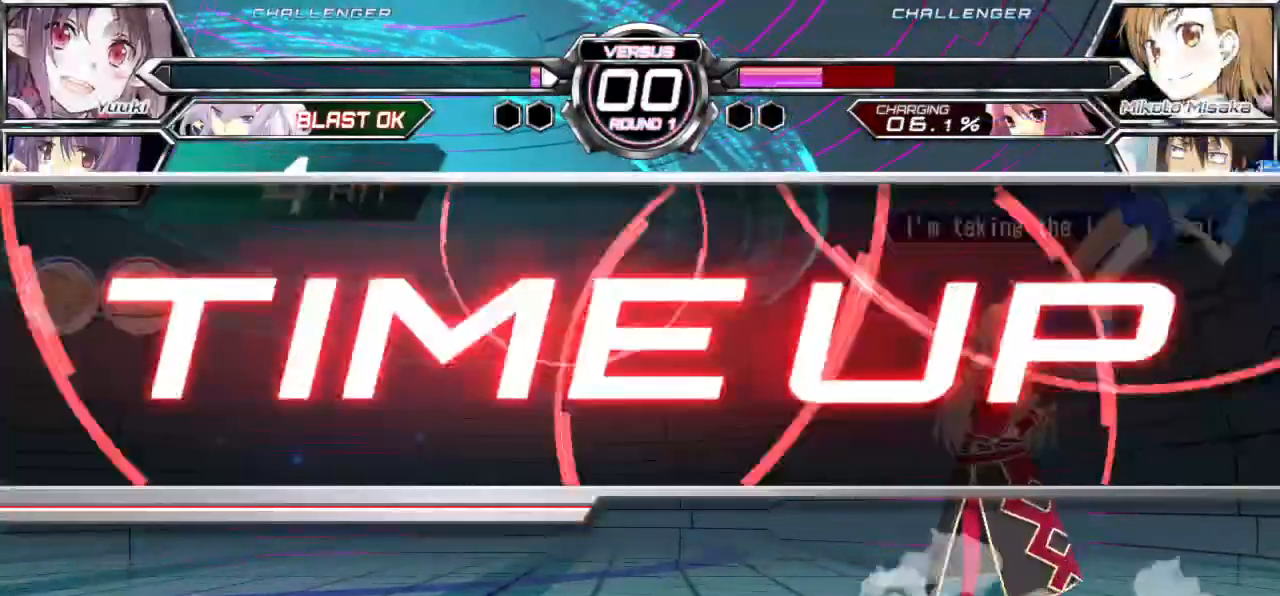
{"buttons": ["SQUARE"], "left_stick": "down-right", "events": []}
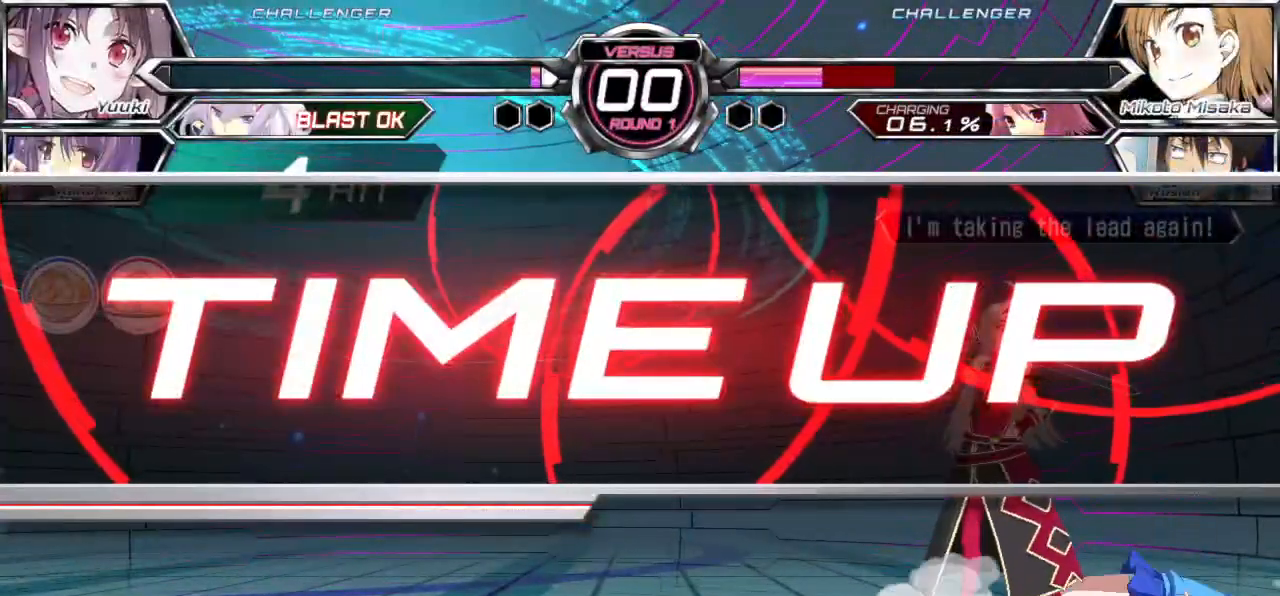
{"buttons": [], "left_stick": "center", "events": [[50, "SQUARE", "up"], [50, "left_stick", "center"]]}
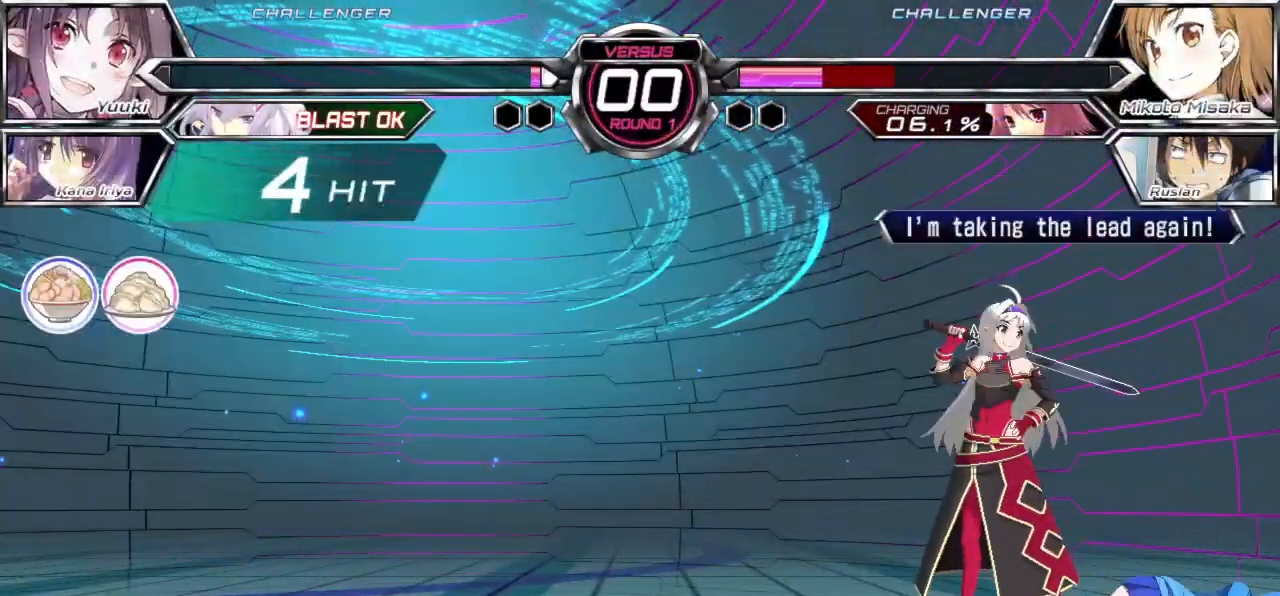
{"buttons": [], "left_stick": "center", "events": []}
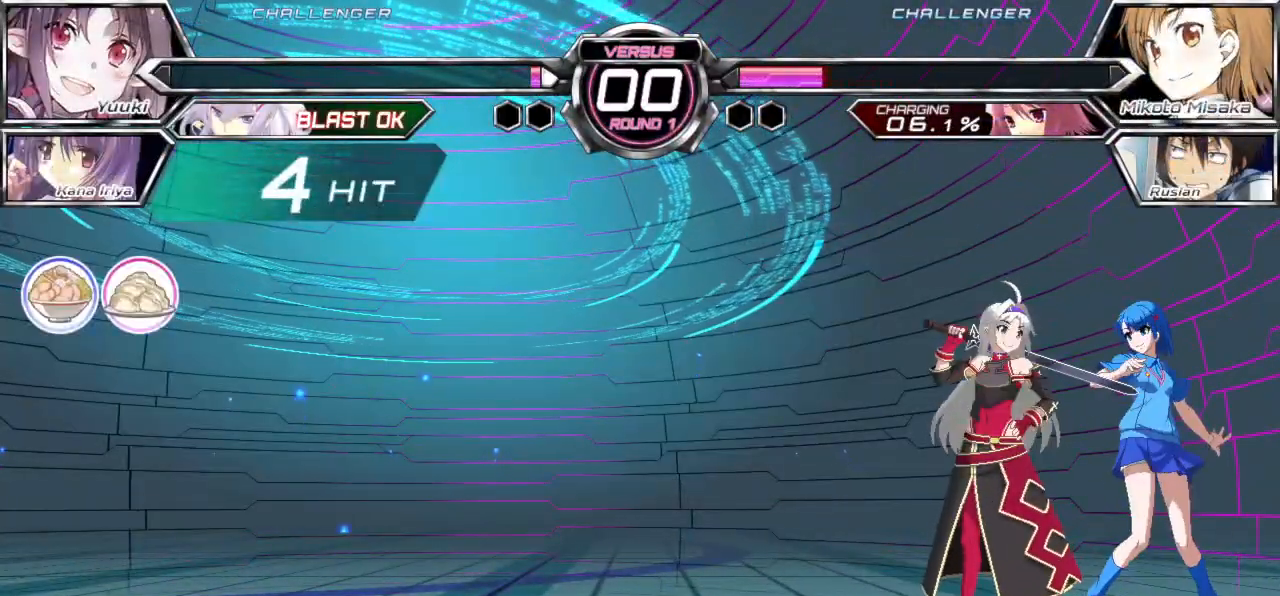
{"buttons": [], "left_stick": "center", "events": []}
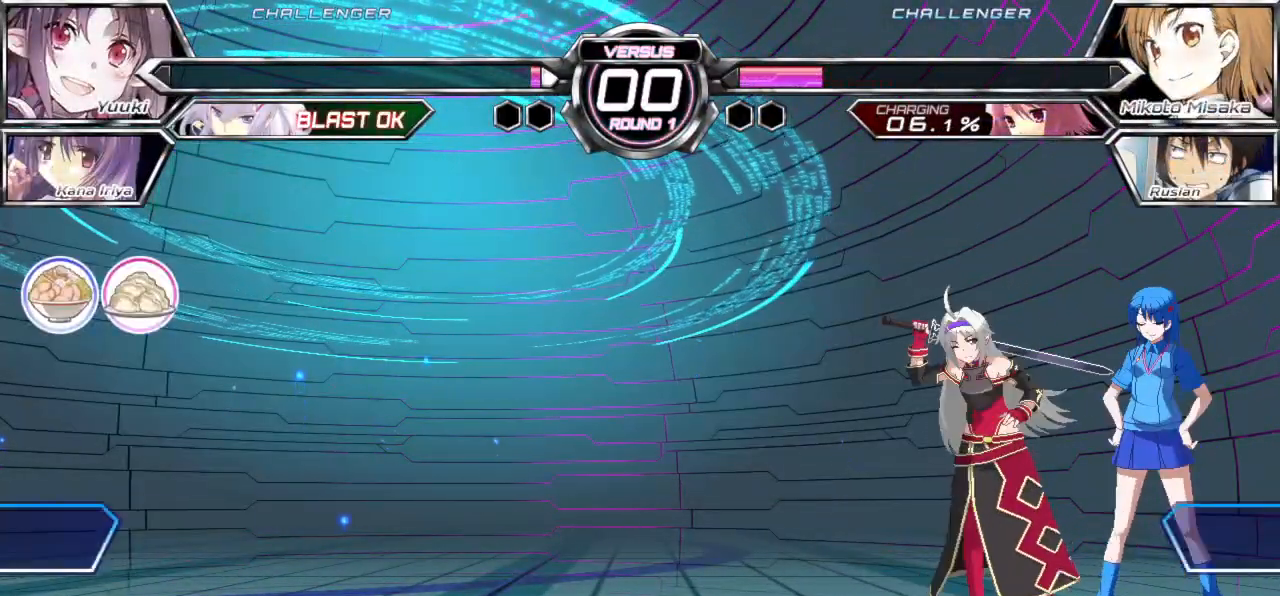
{"buttons": [], "left_stick": "center", "events": []}
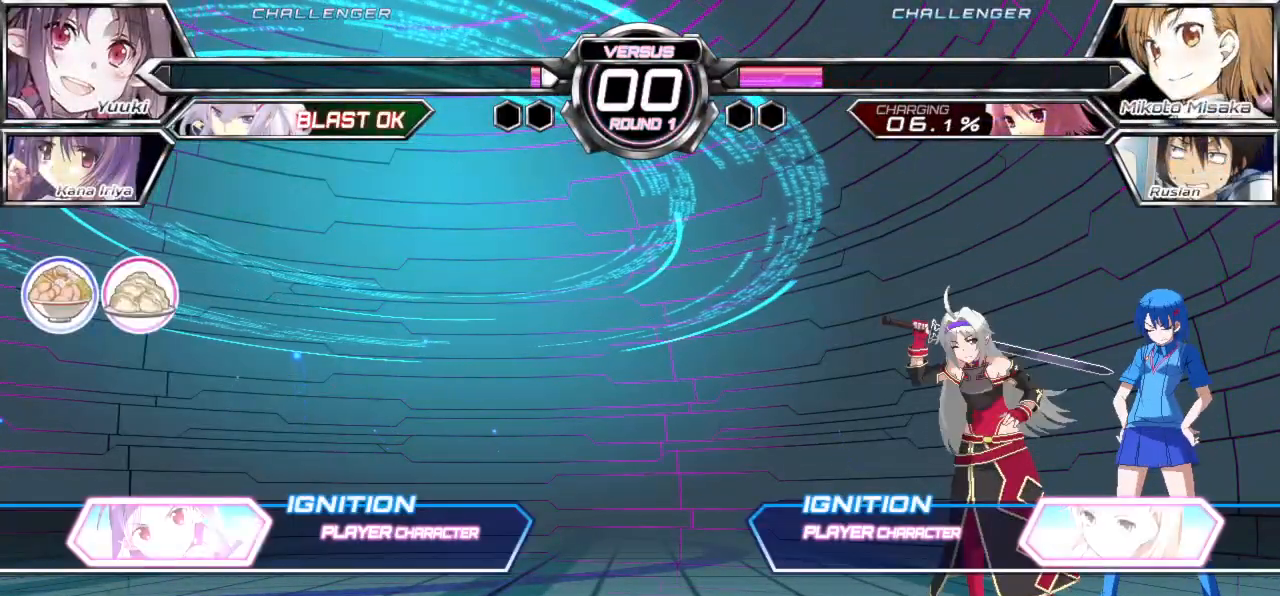
{"buttons": [], "left_stick": "center", "events": []}
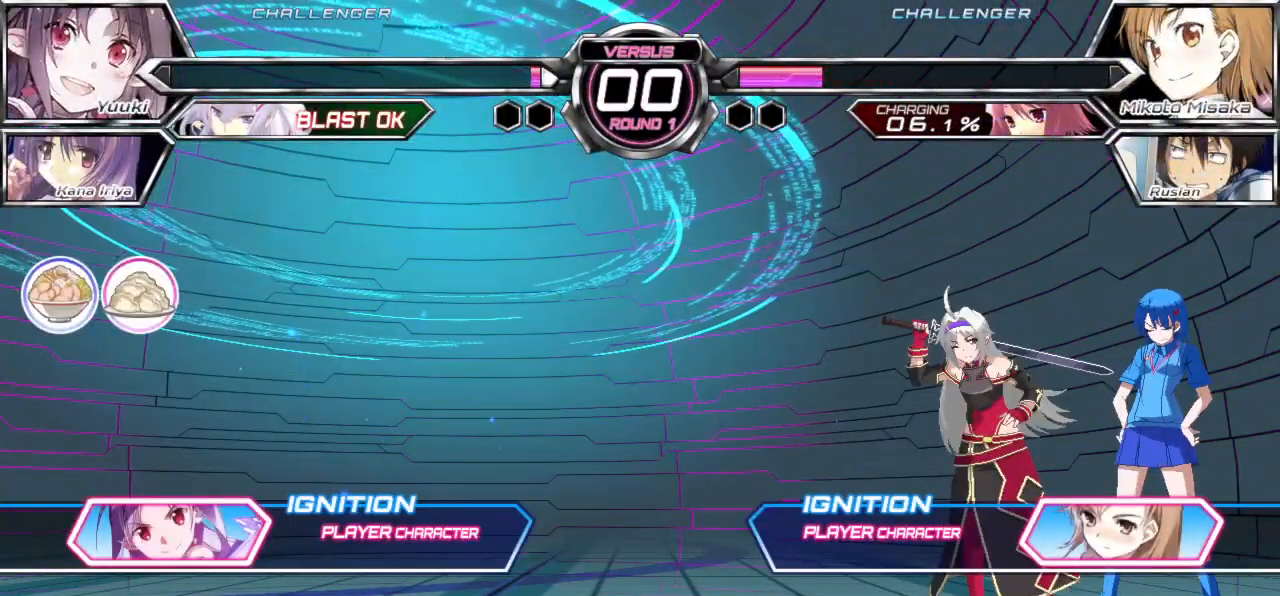
{"buttons": [], "left_stick": "center", "events": [[217, "left_stick", "left"], [350, "left_stick", "center"]]}
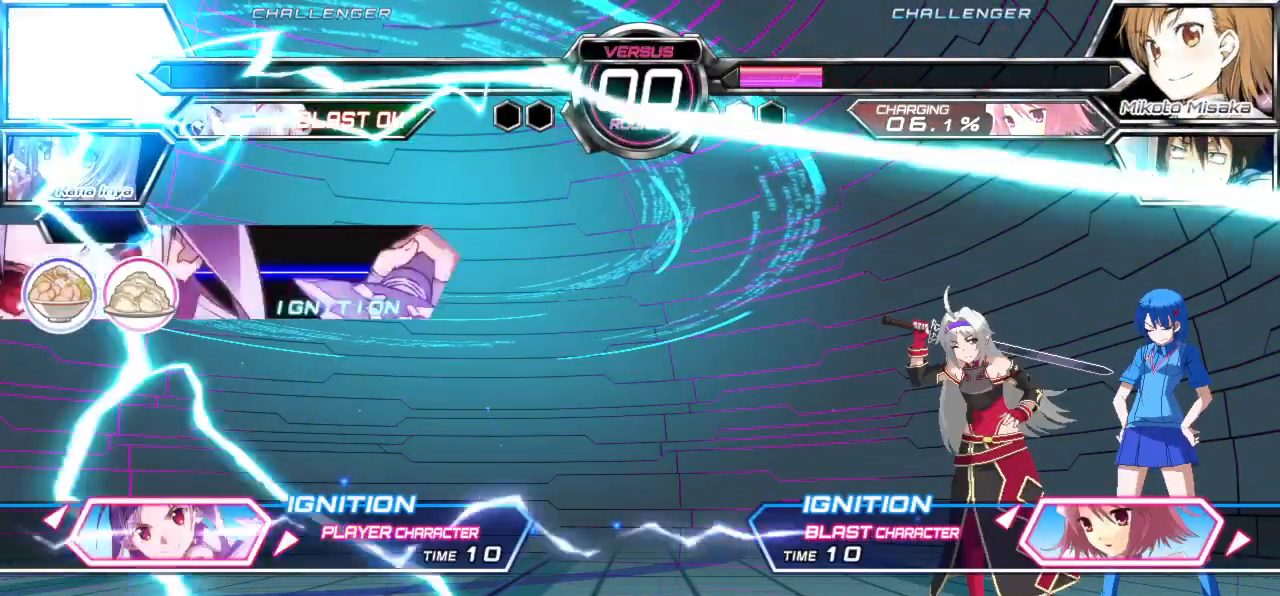
{"buttons": ["SQUARE"], "left_stick": "center", "events": [[467, "SQUARE", "down"]]}
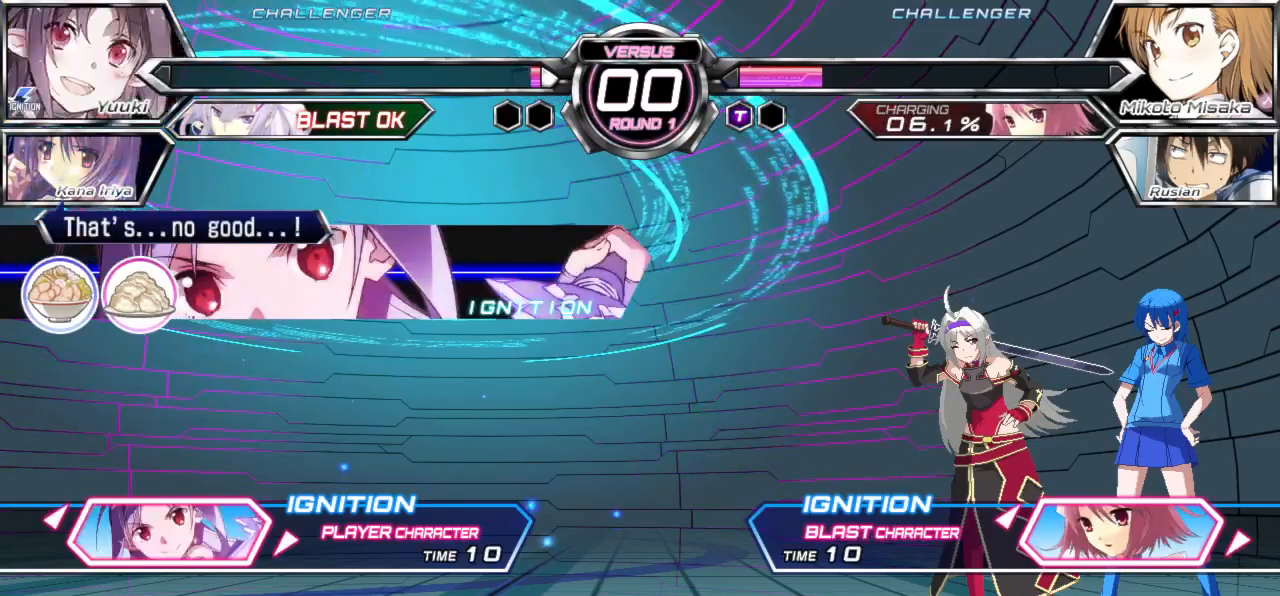
{"buttons": [], "left_stick": "center", "events": [[117, "SQUARE", "up"]]}
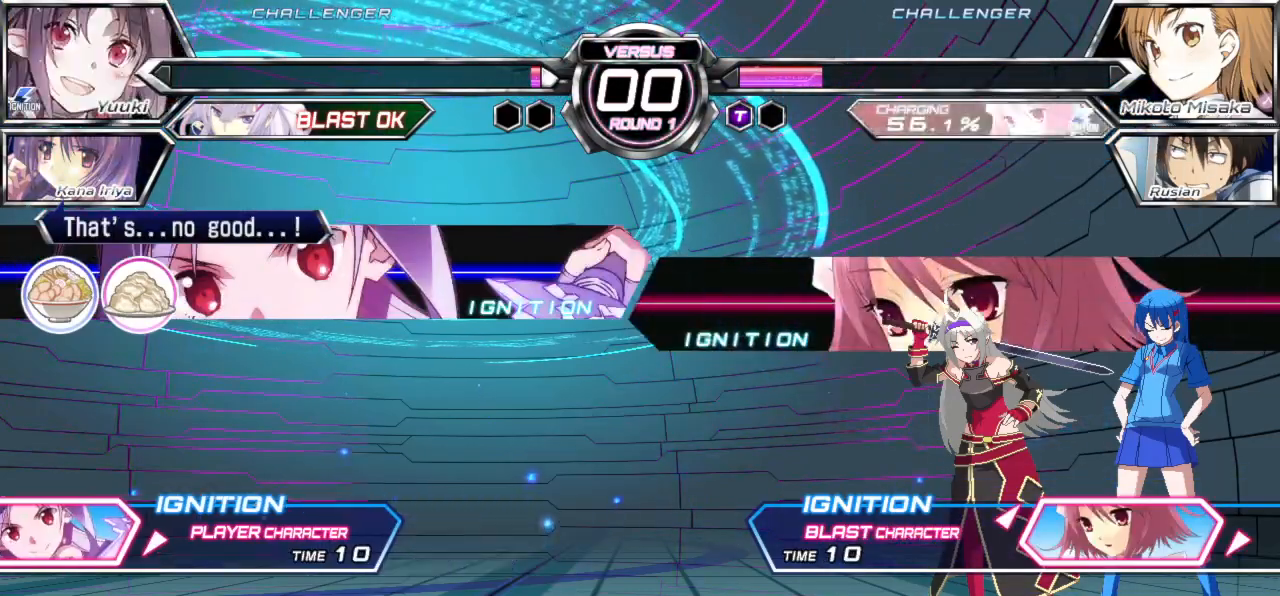
{"buttons": ["SQUARE"], "left_stick": "center", "events": [[450, "SQUARE", "down"]]}
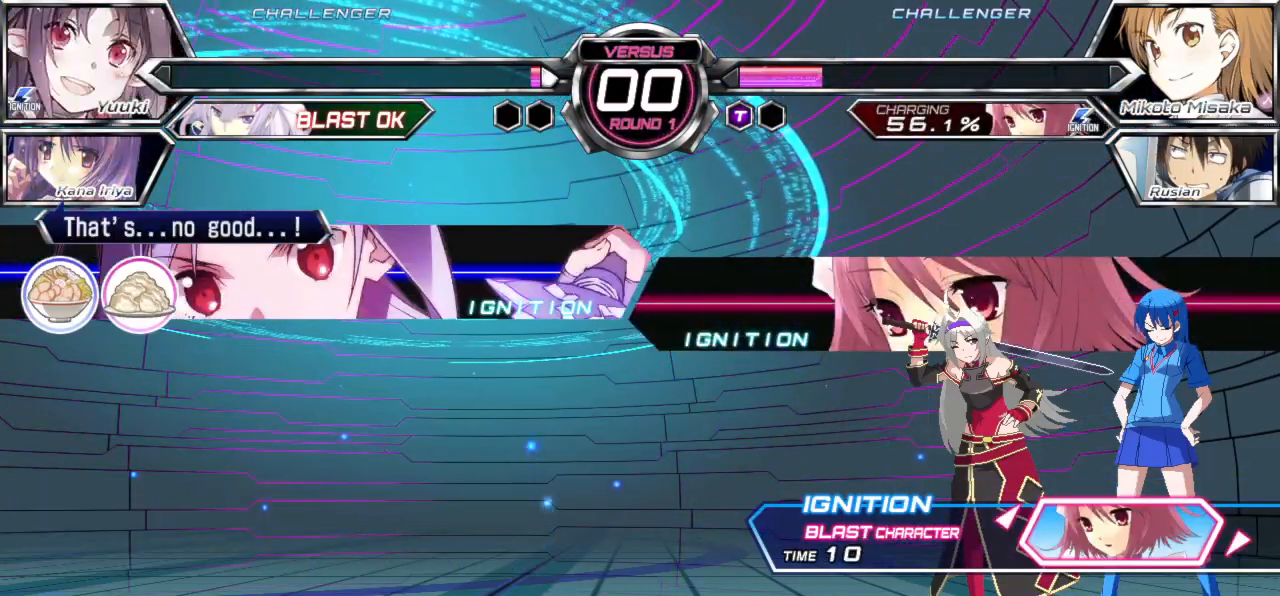
{"buttons": [], "left_stick": "center", "events": [[67, "SQUARE", "up"], [367, "SQUARE", "down"], [467, "SQUARE", "up"]]}
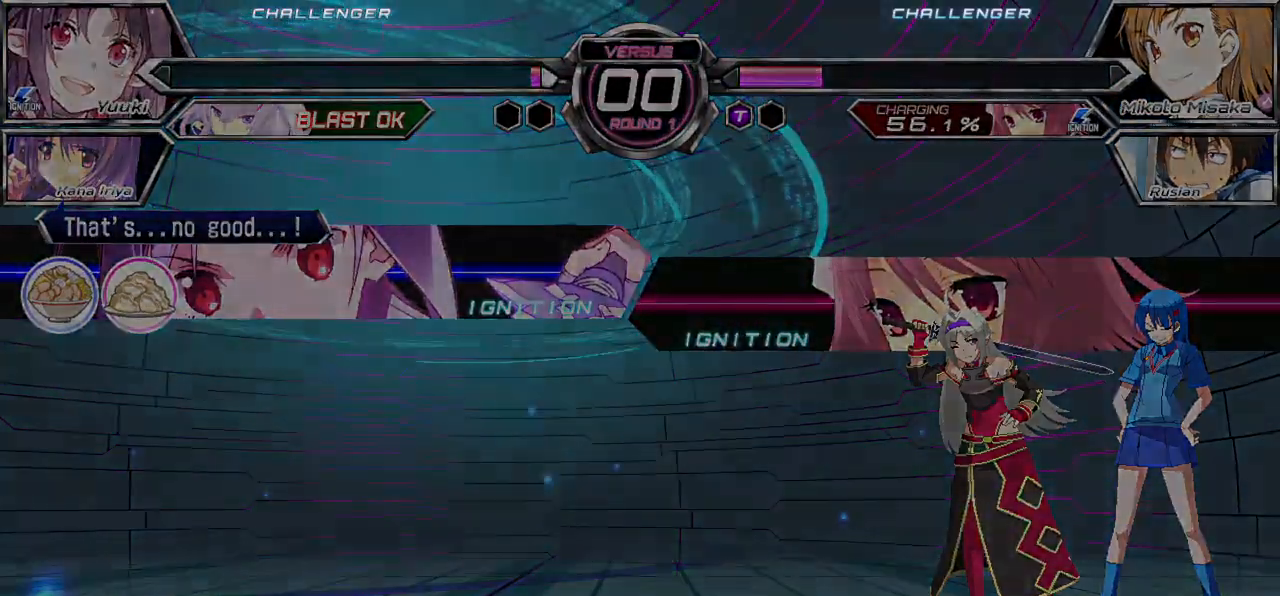
{"buttons": [], "left_stick": "center", "events": []}
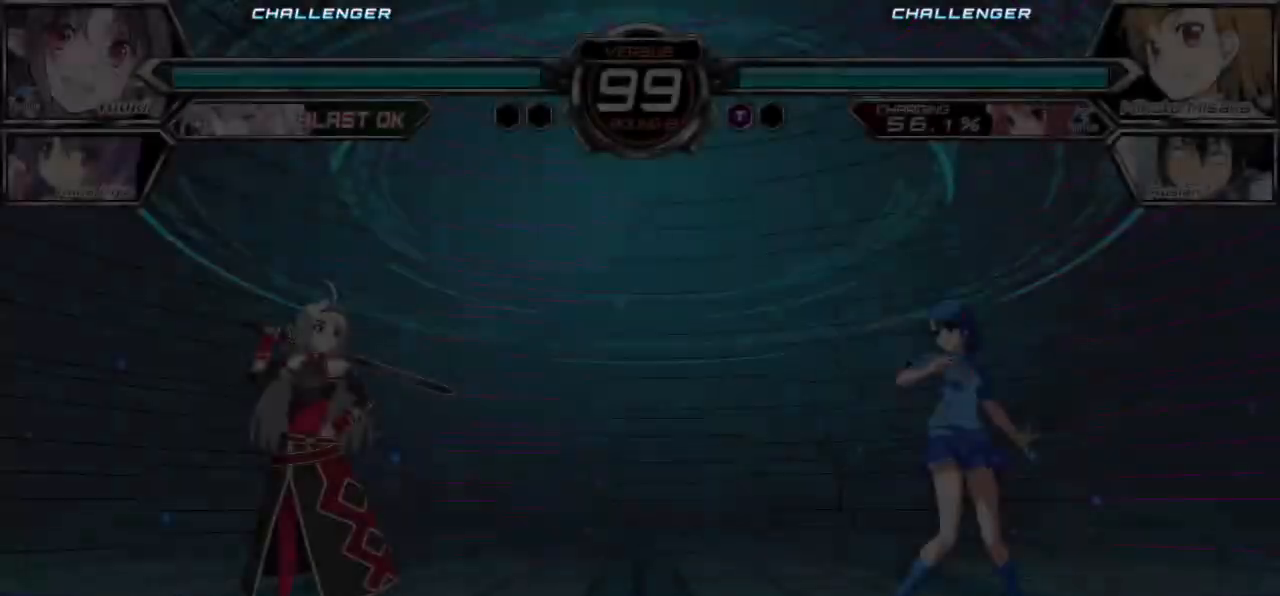
{"buttons": [], "left_stick": "center", "events": []}
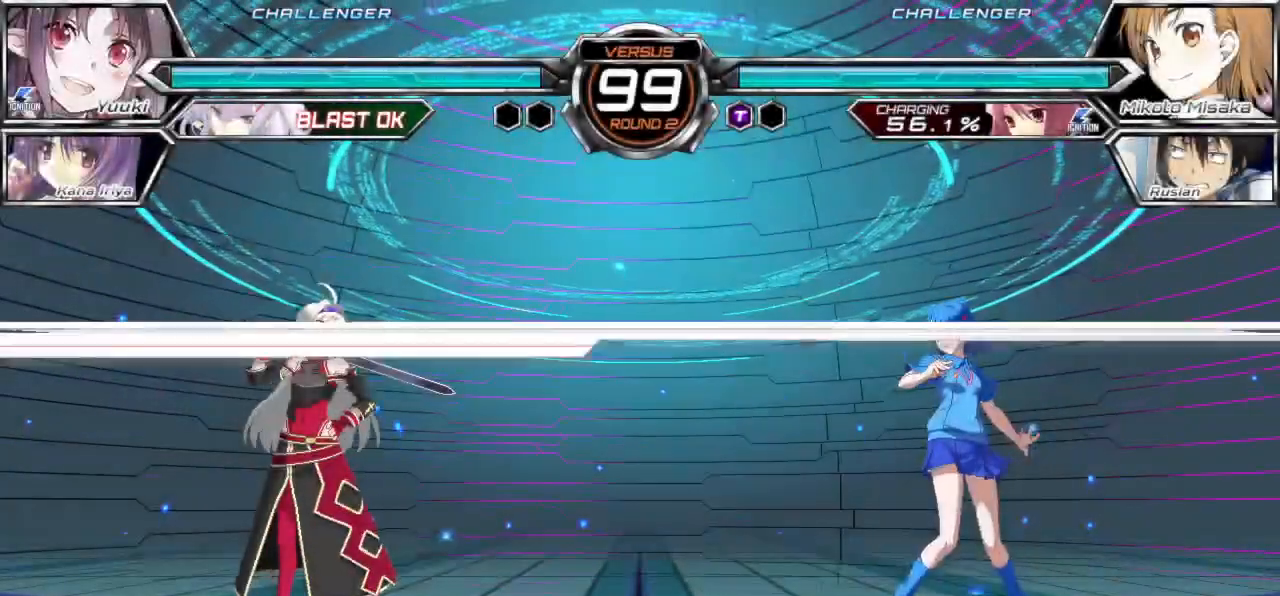
{"buttons": [], "left_stick": "center", "events": []}
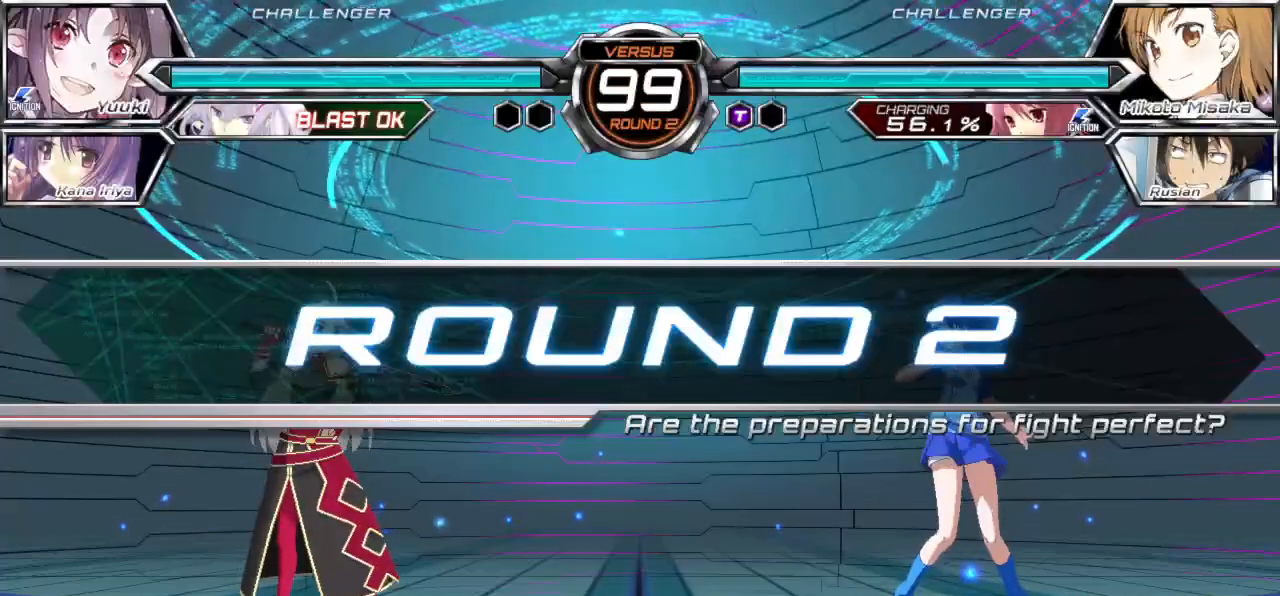
{"buttons": [], "left_stick": "center", "events": []}
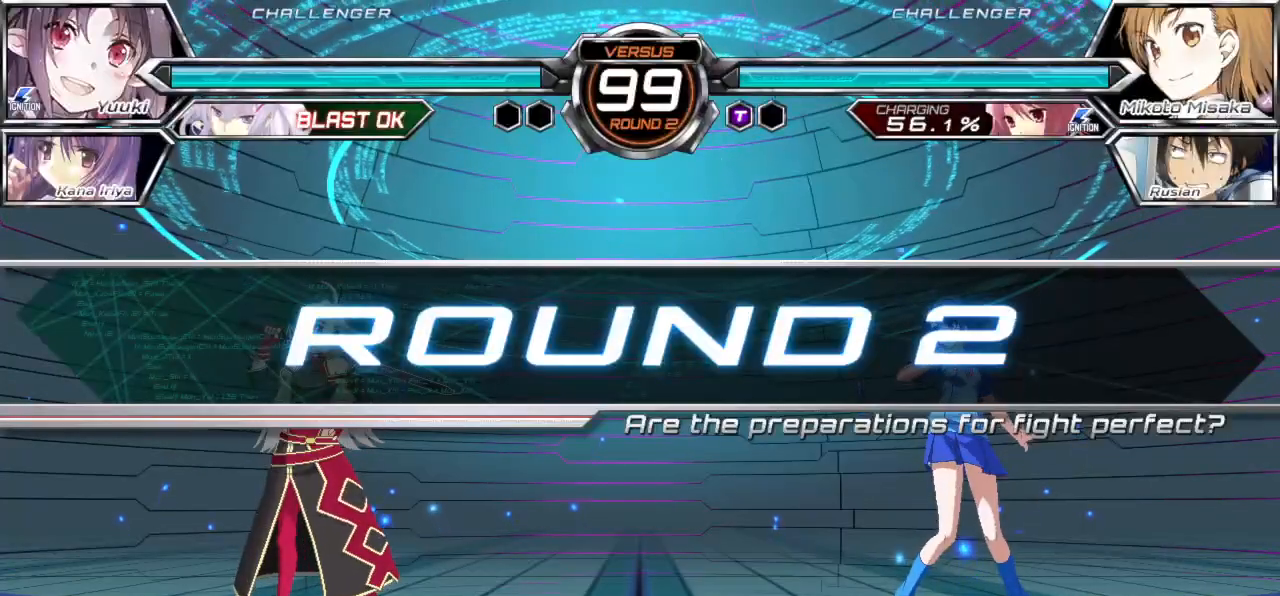
{"buttons": [], "left_stick": "center", "events": []}